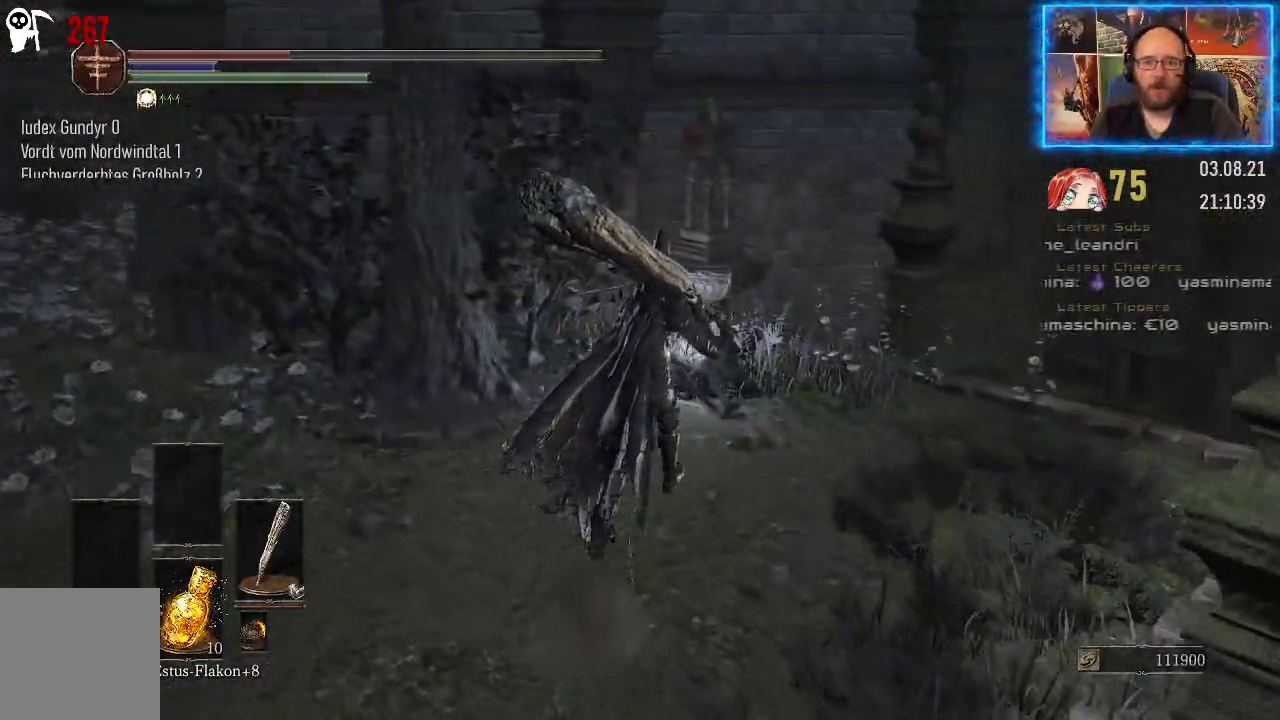
Gameplay with a controller (Xbox layout); each line is a JSON object with the inputs held at the frame after it. "events" lists button and stick changes between this image and that frame as [ms after this image, input, new state], when the widget could be followed in between. Not read: L2 R1.
{"buttons": ["A"], "left_stick": "center", "right_stick": "center", "events": [[50, "right_stick", "center"], [417, "left_stick", "center"], [483, "A", "down"]]}
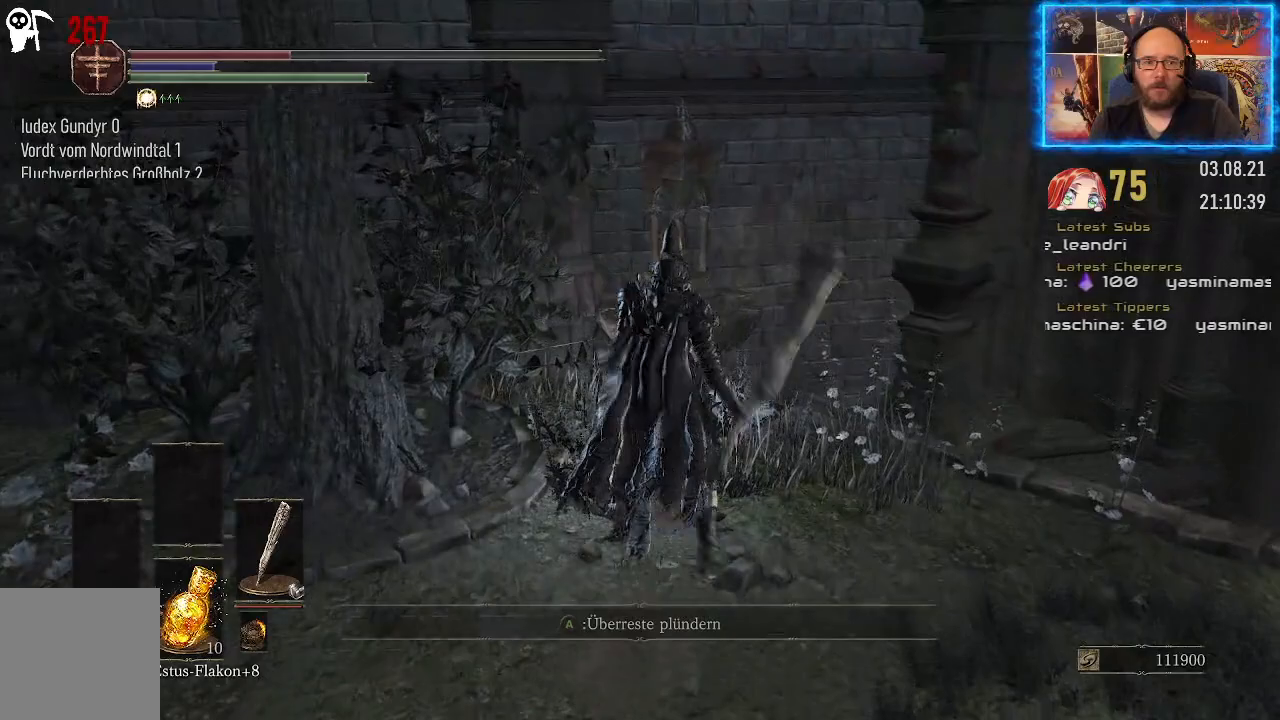
{"buttons": [], "left_stick": "center", "right_stick": "center", "events": [[117, "A", "up"]]}
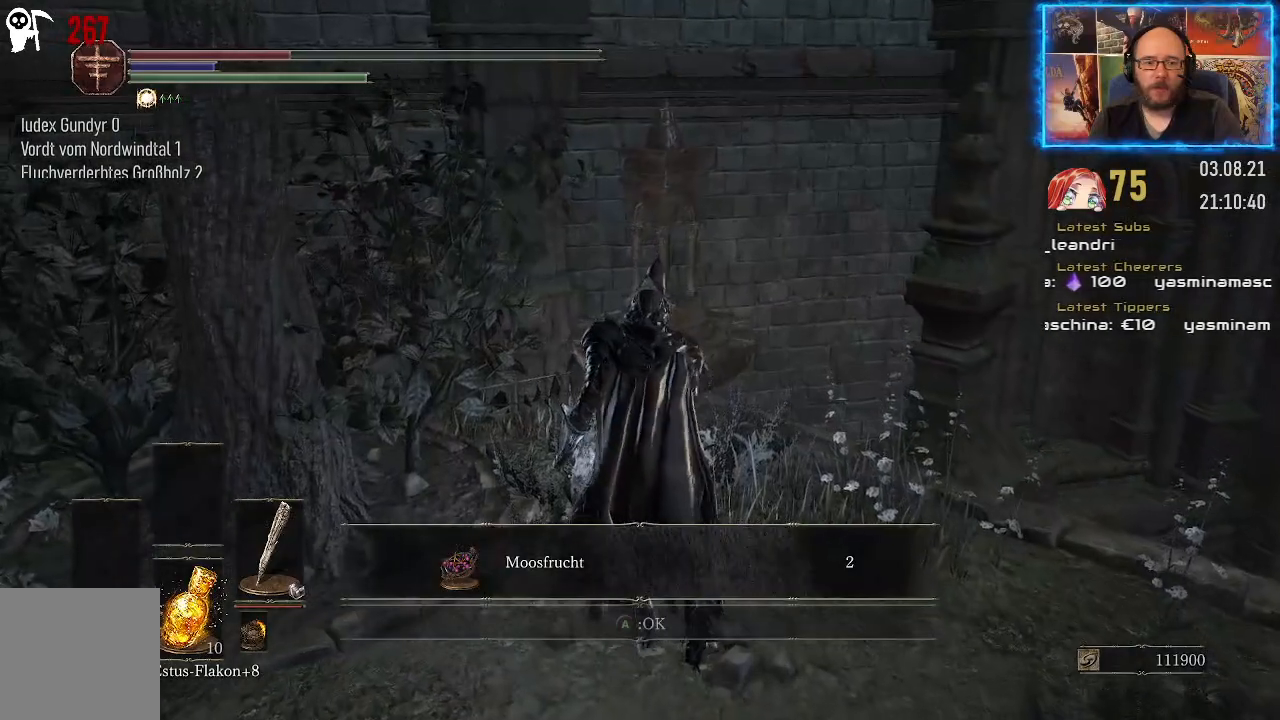
{"buttons": [], "left_stick": "down-left", "right_stick": "center", "events": [[150, "left_stick", "down"], [217, "A", "down"], [317, "A", "up"], [417, "left_stick", "down-left"]]}
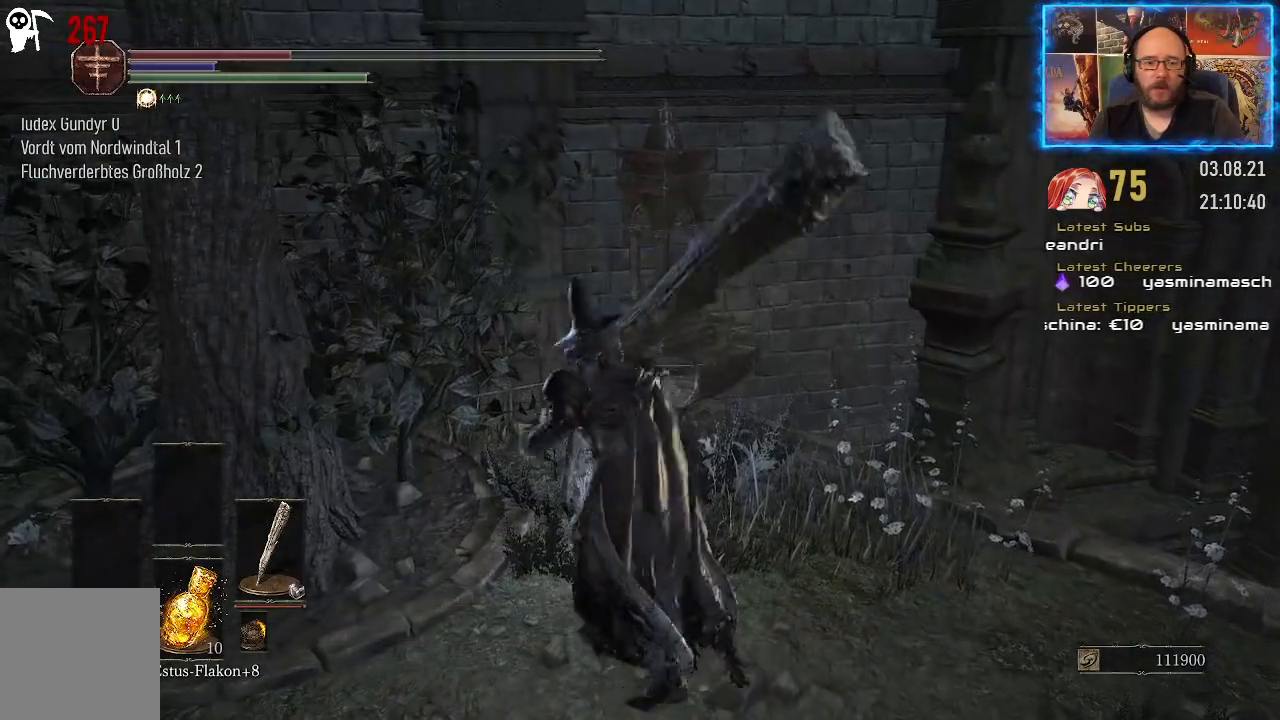
{"buttons": [], "left_stick": "down-left", "right_stick": "center", "events": [[50, "right_stick", "left"], [333, "right_stick", "center"]]}
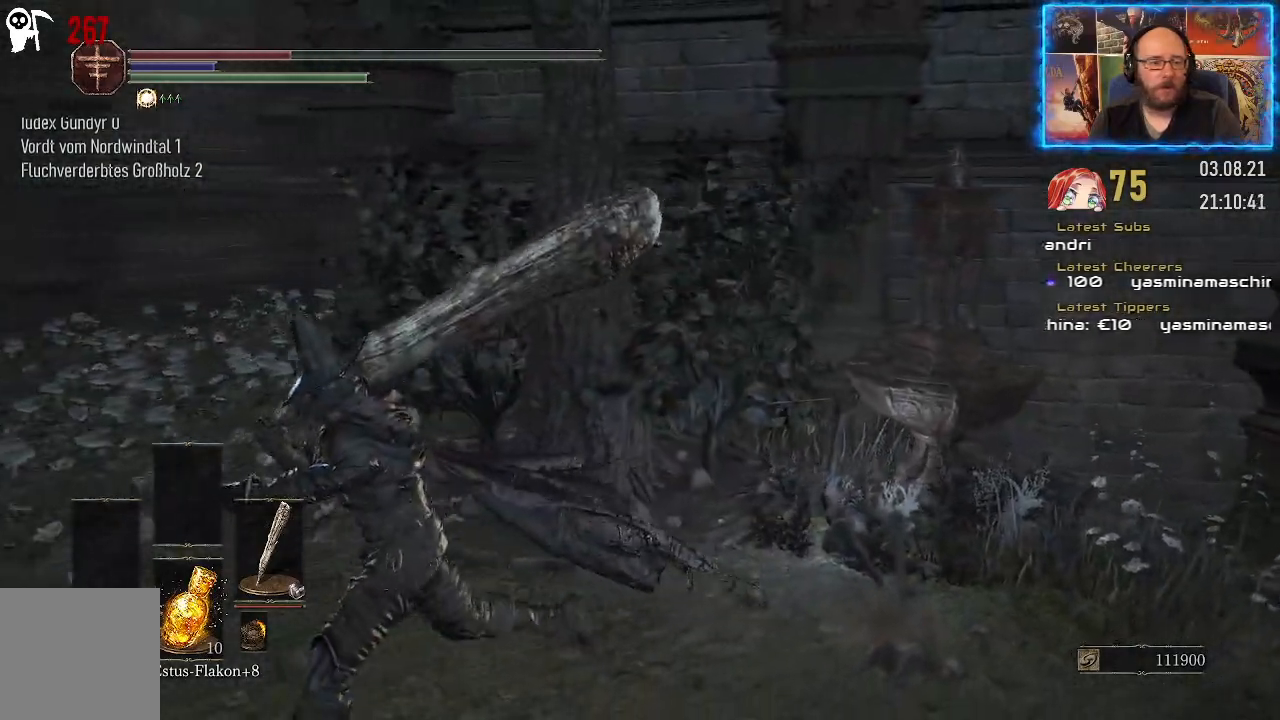
{"buttons": [], "left_stick": "left", "right_stick": "right", "events": [[117, "right_stick", "right"], [400, "left_stick", "left"]]}
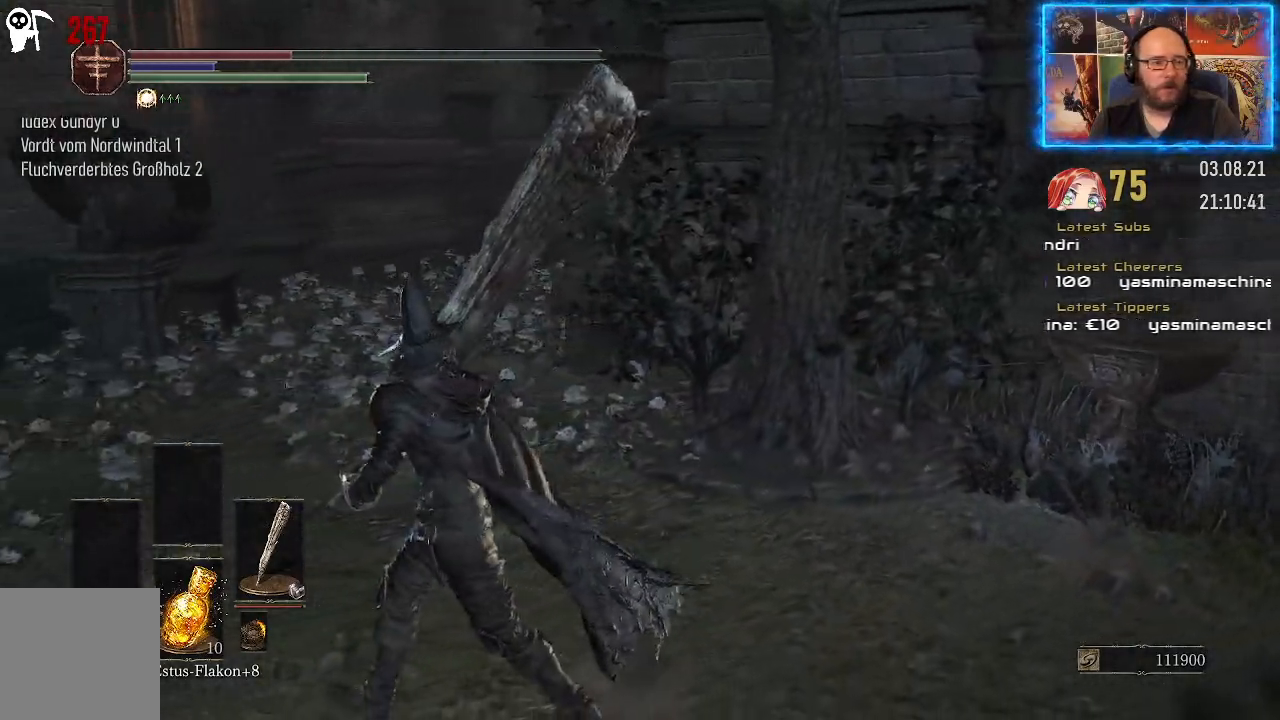
{"buttons": [], "left_stick": "left", "right_stick": "right", "events": []}
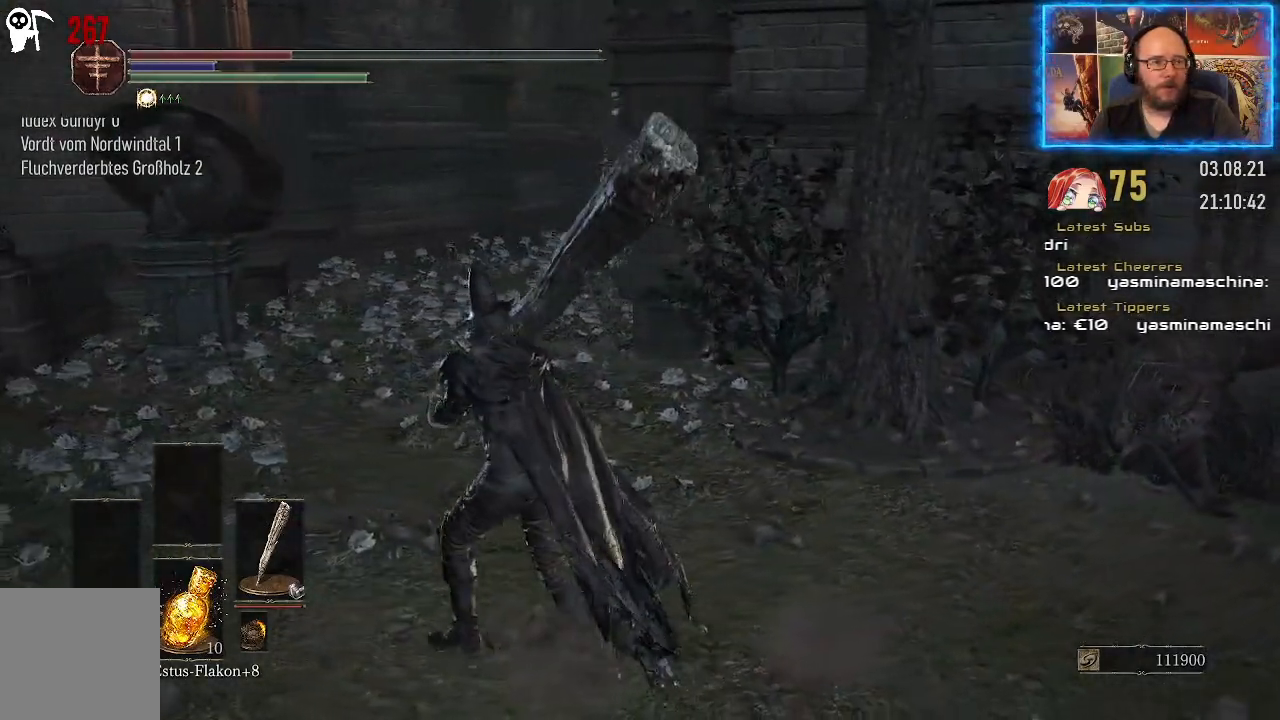
{"buttons": [], "left_stick": "left", "right_stick": "right", "events": []}
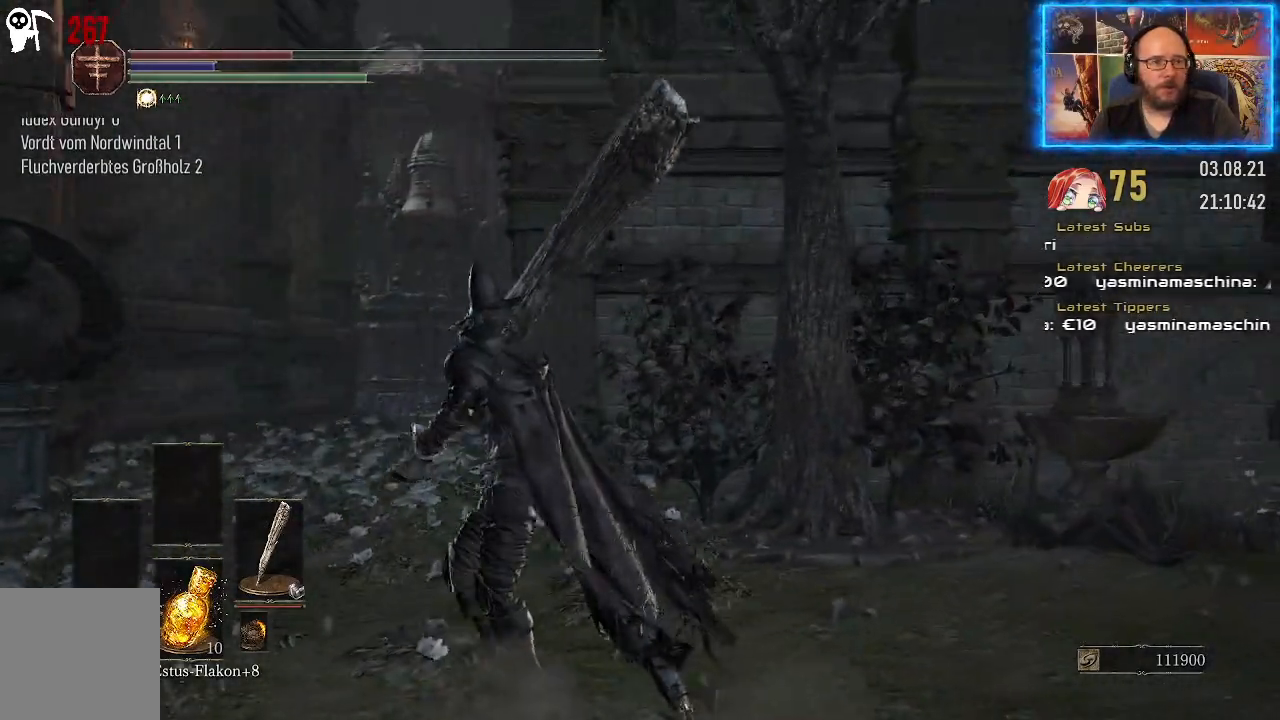
{"buttons": [], "left_stick": "left", "right_stick": "right", "events": []}
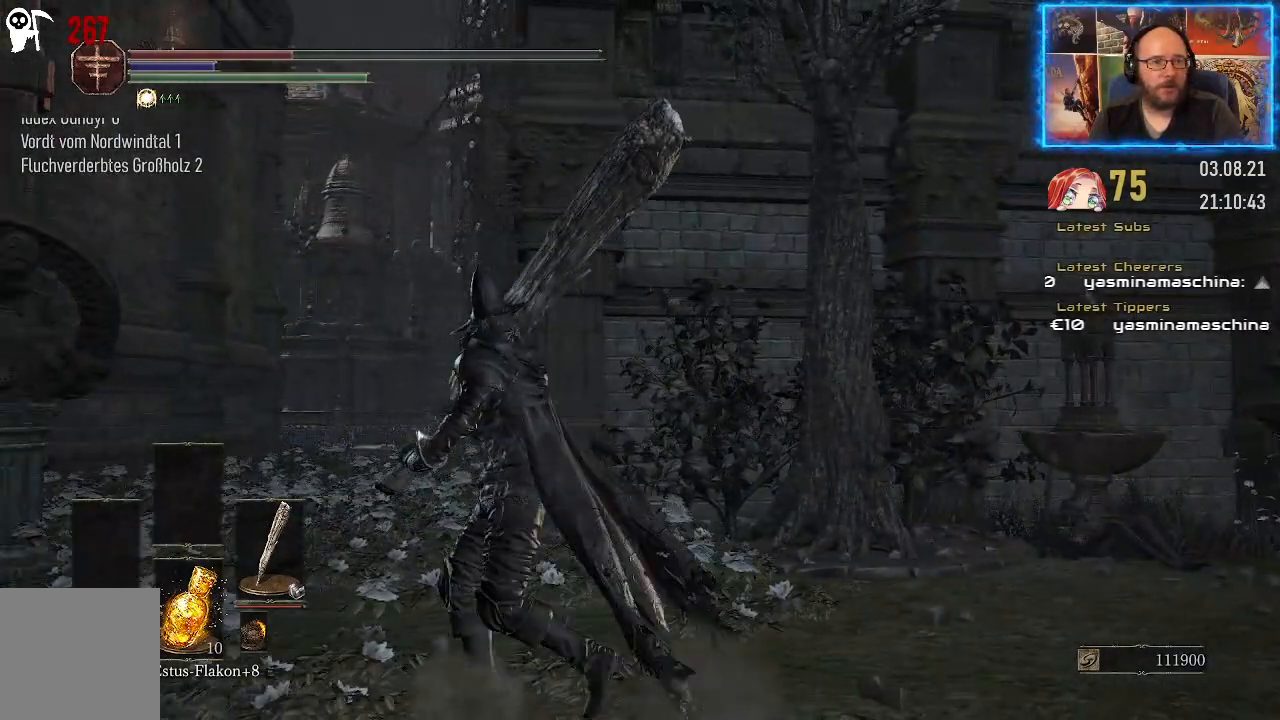
{"buttons": [], "left_stick": "center", "right_stick": "center", "events": [[67, "right_stick", "up-right"], [200, "left_stick", "center"], [300, "right_stick", "center"]]}
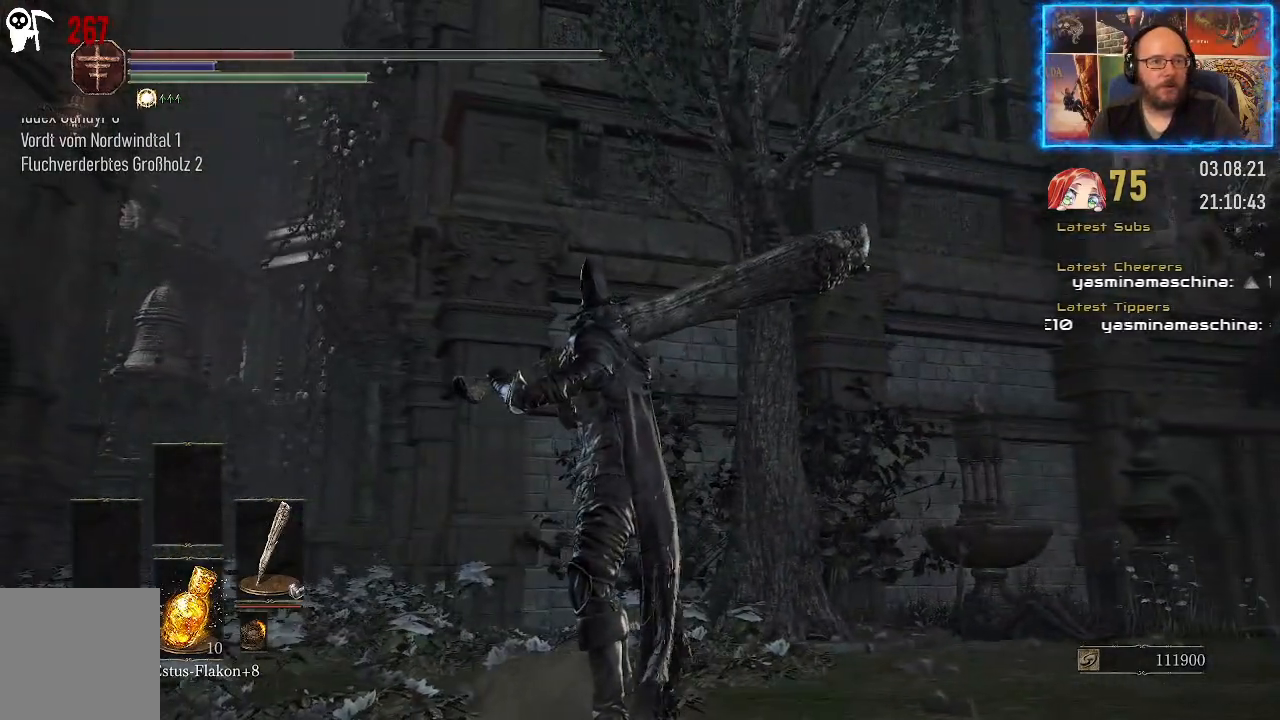
{"buttons": [], "left_stick": "center", "right_stick": "right", "events": [[117, "right_stick", "right"]]}
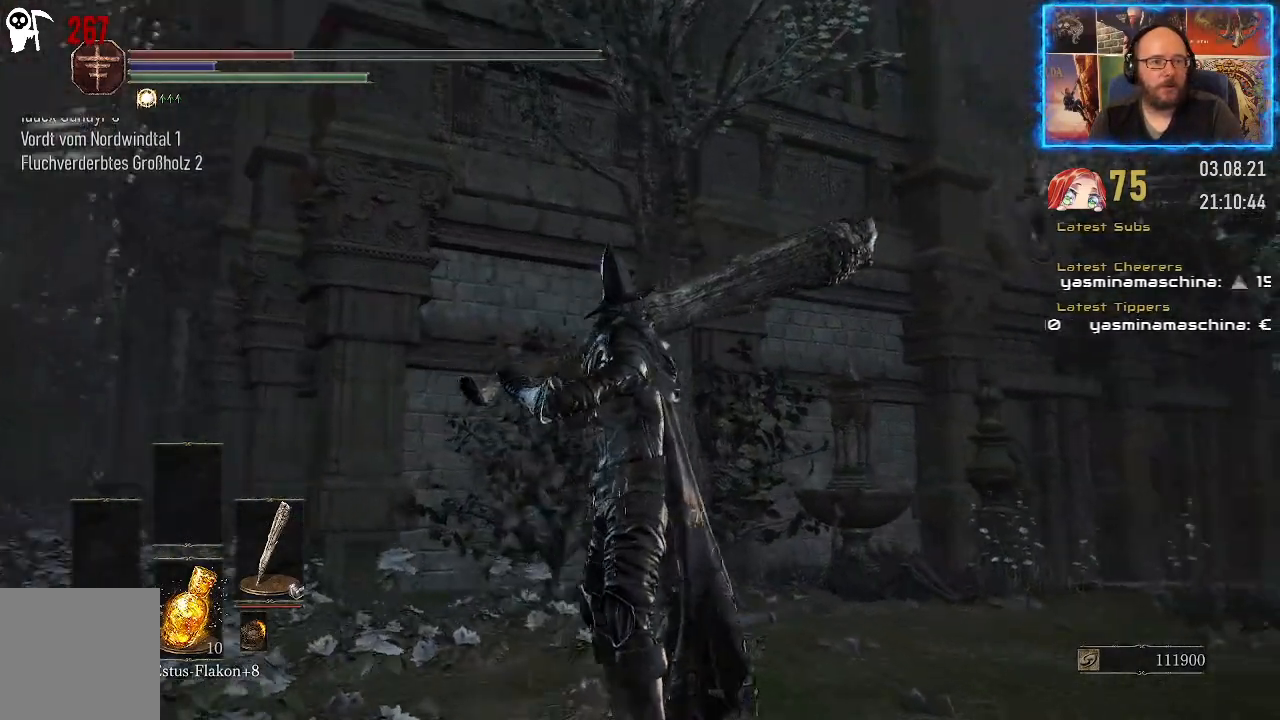
{"buttons": [], "left_stick": "up-right", "right_stick": "down-right", "events": [[217, "right_stick", "down-right"], [267, "left_stick", "right"], [317, "left_stick", "up-right"]]}
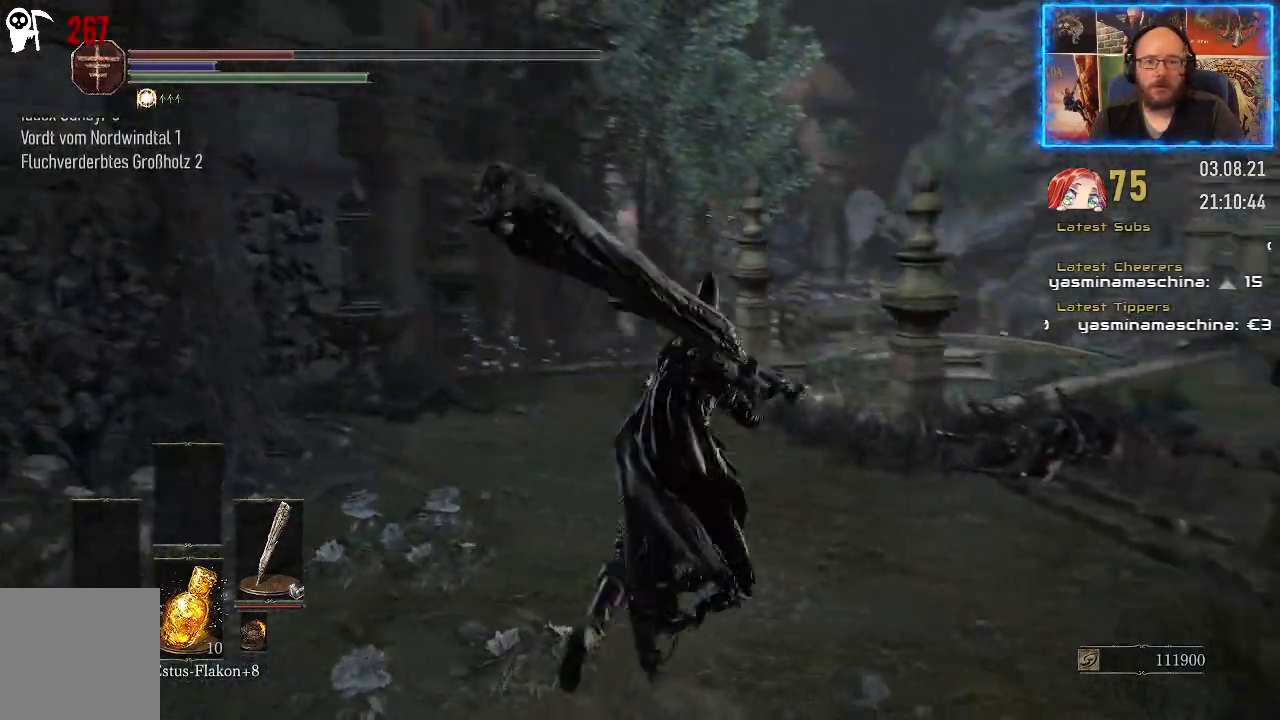
{"buttons": [], "left_stick": "up-right", "right_stick": "down-right", "events": []}
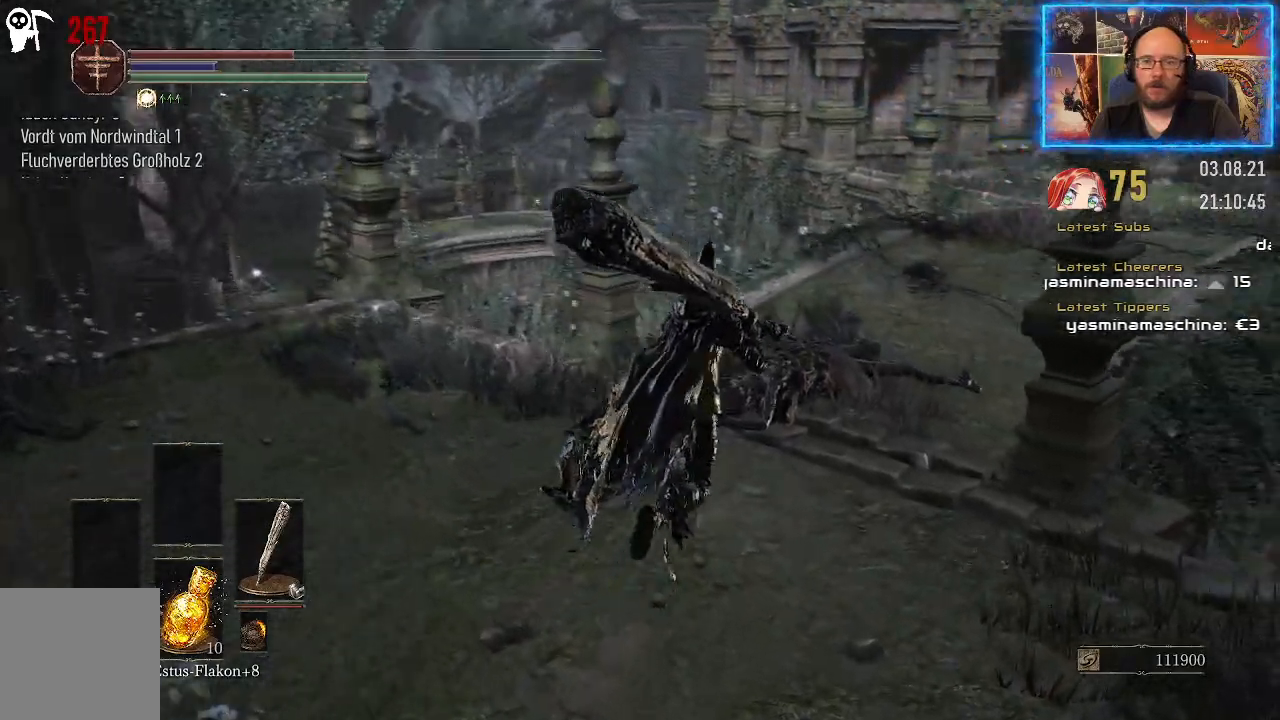
{"buttons": [], "left_stick": "up-right", "right_stick": "down-right", "events": []}
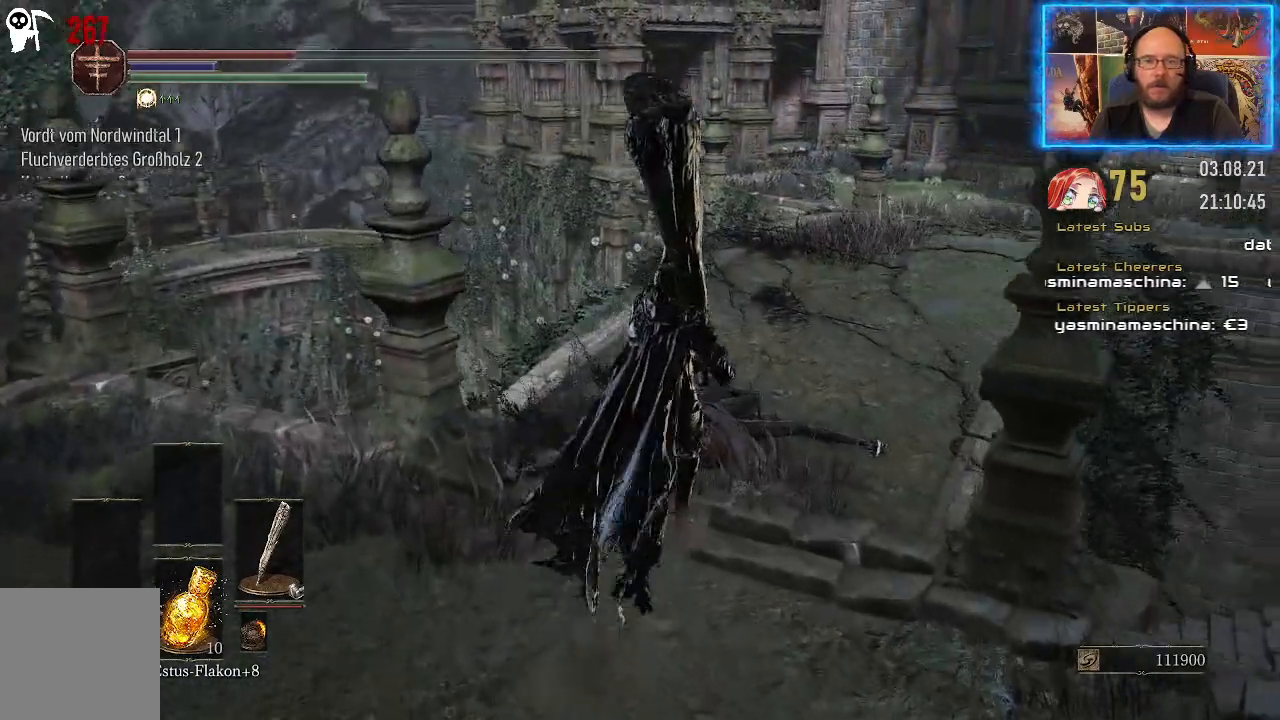
{"buttons": [], "left_stick": "up", "right_stick": "down-right", "events": [[117, "left_stick", "up"]]}
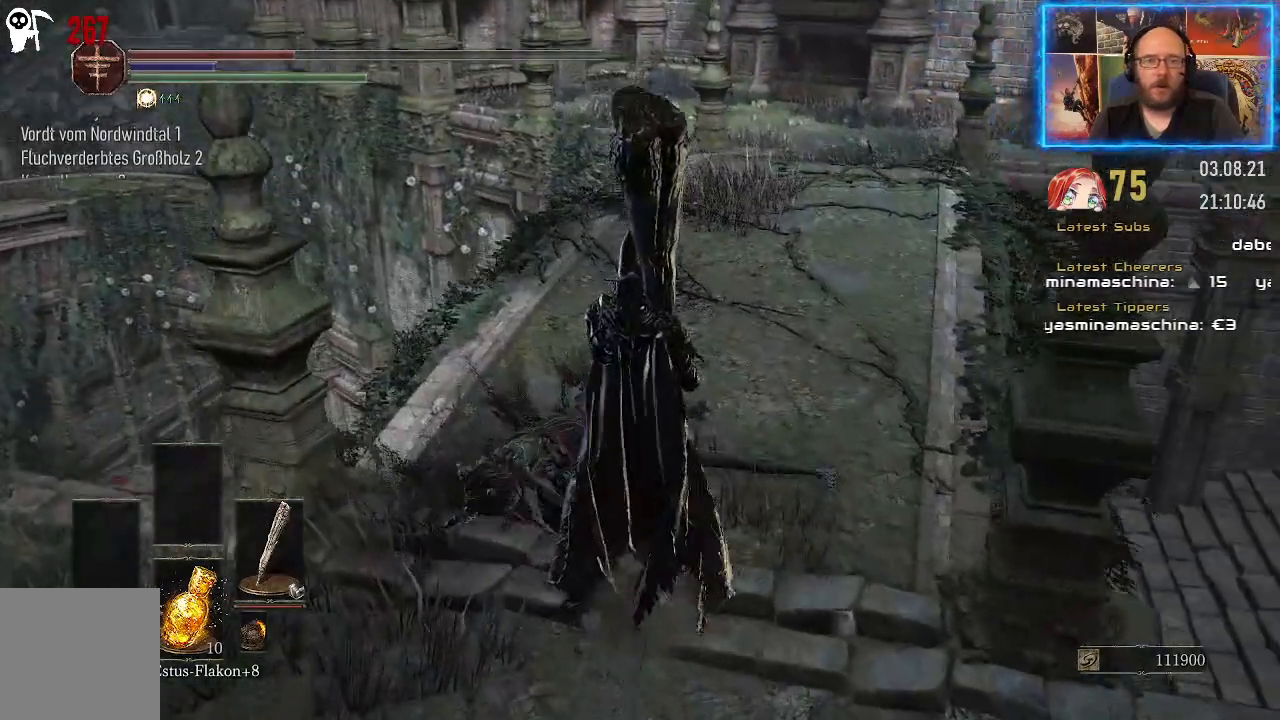
{"buttons": [], "left_stick": "up", "right_stick": "down-right", "events": []}
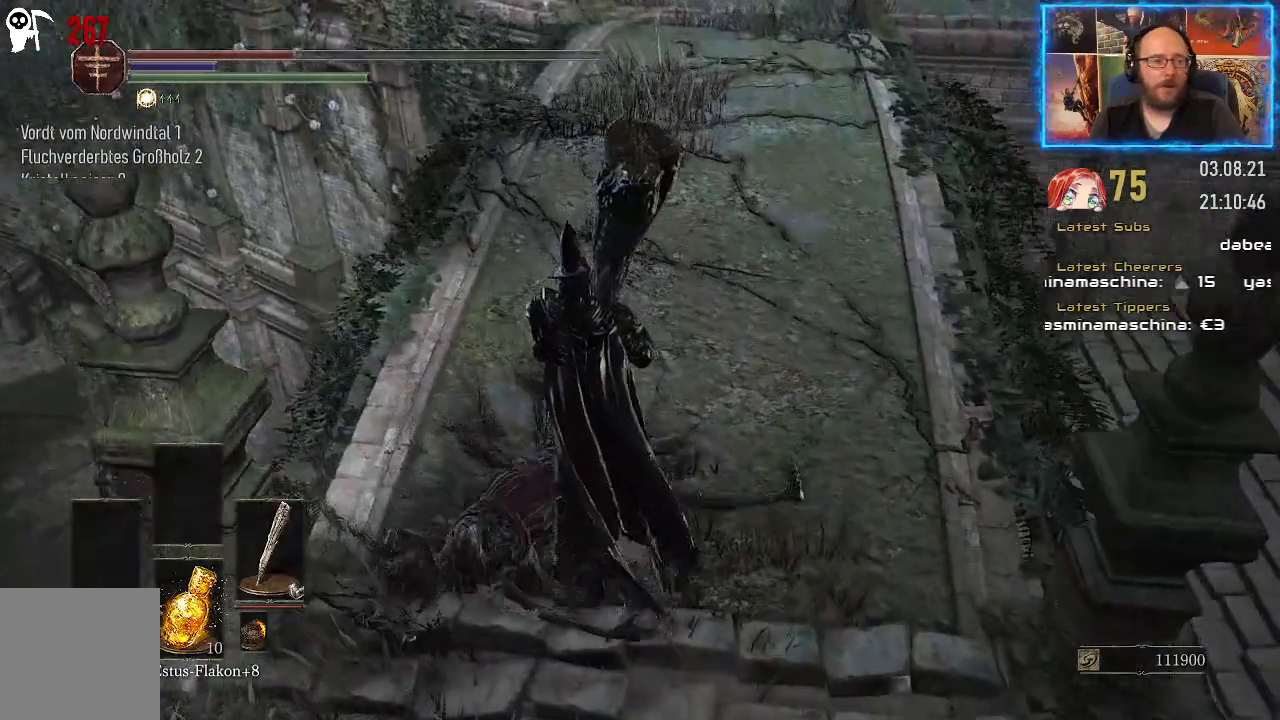
{"buttons": [], "left_stick": "up", "right_stick": "down", "events": [[133, "right_stick", "down"]]}
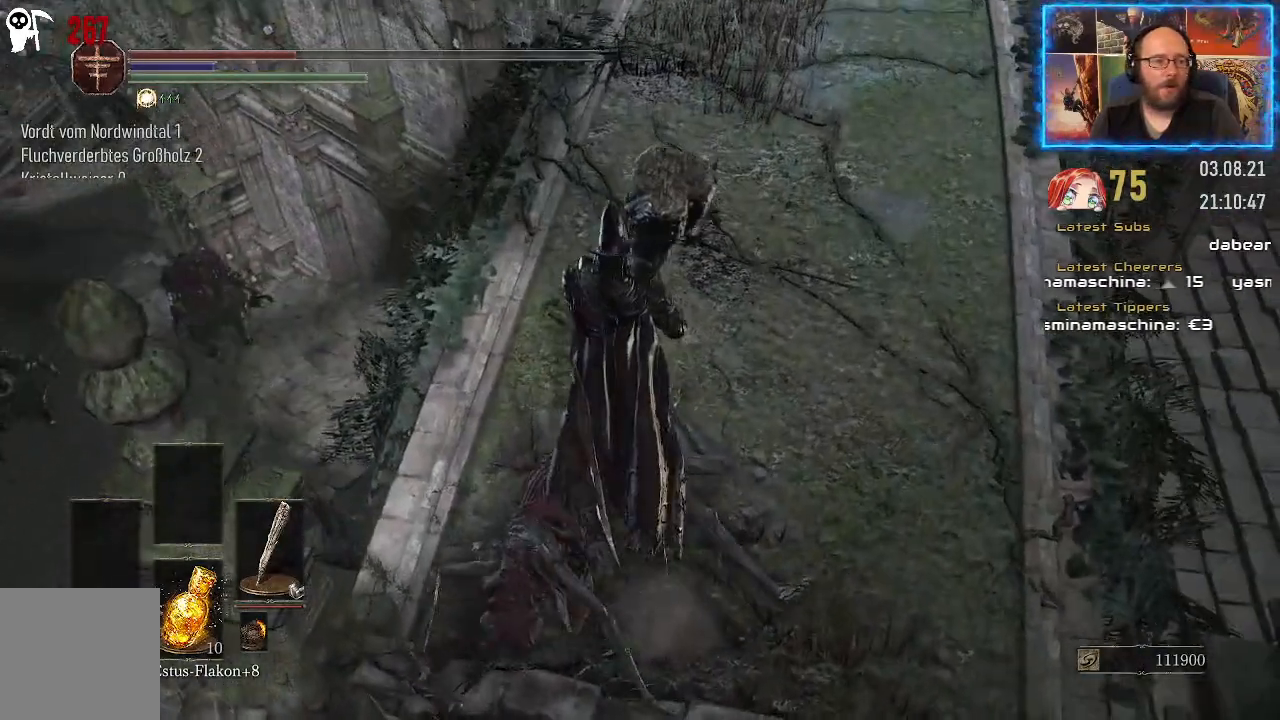
{"buttons": [], "left_stick": "center", "right_stick": "down-left", "events": [[333, "left_stick", "center"], [433, "right_stick", "down-left"]]}
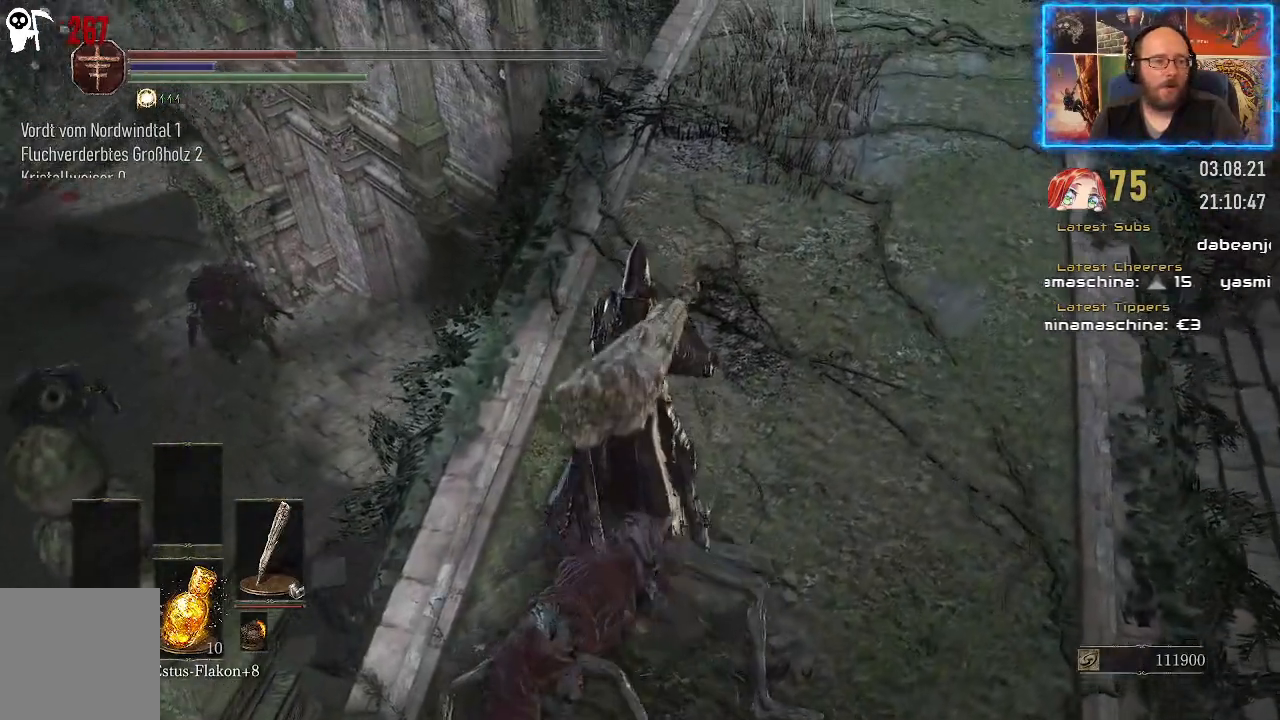
{"buttons": [], "left_stick": "center", "right_stick": "center", "events": [[217, "right_stick", "center"]]}
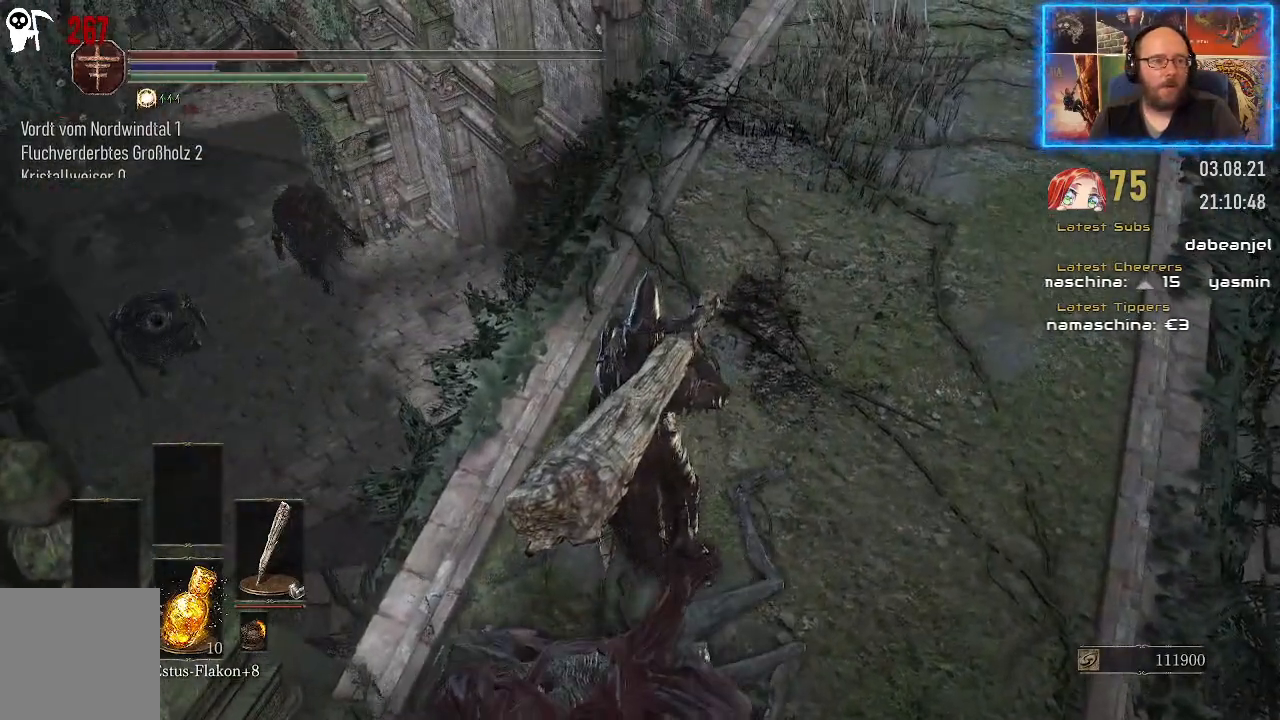
{"buttons": [], "left_stick": "center", "right_stick": "center", "events": [[417, "X", "down"], [467, "X", "up"]]}
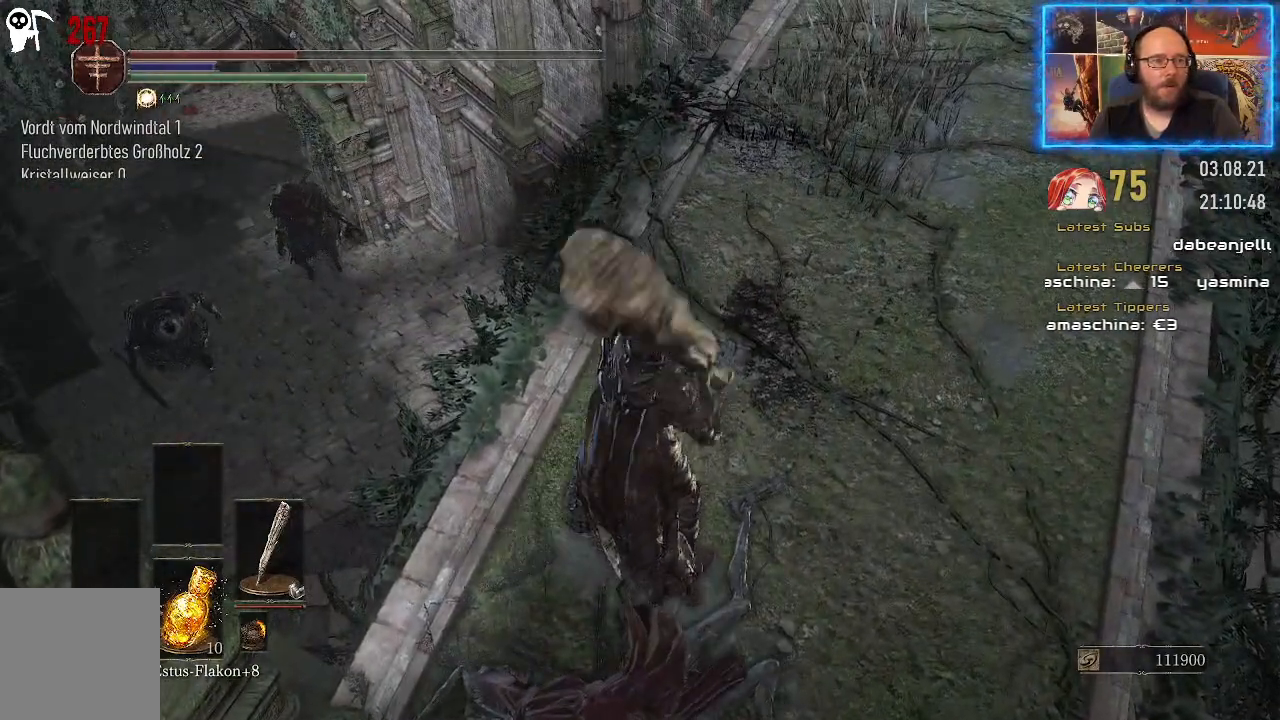
{"buttons": [], "left_stick": "center", "right_stick": "center", "events": []}
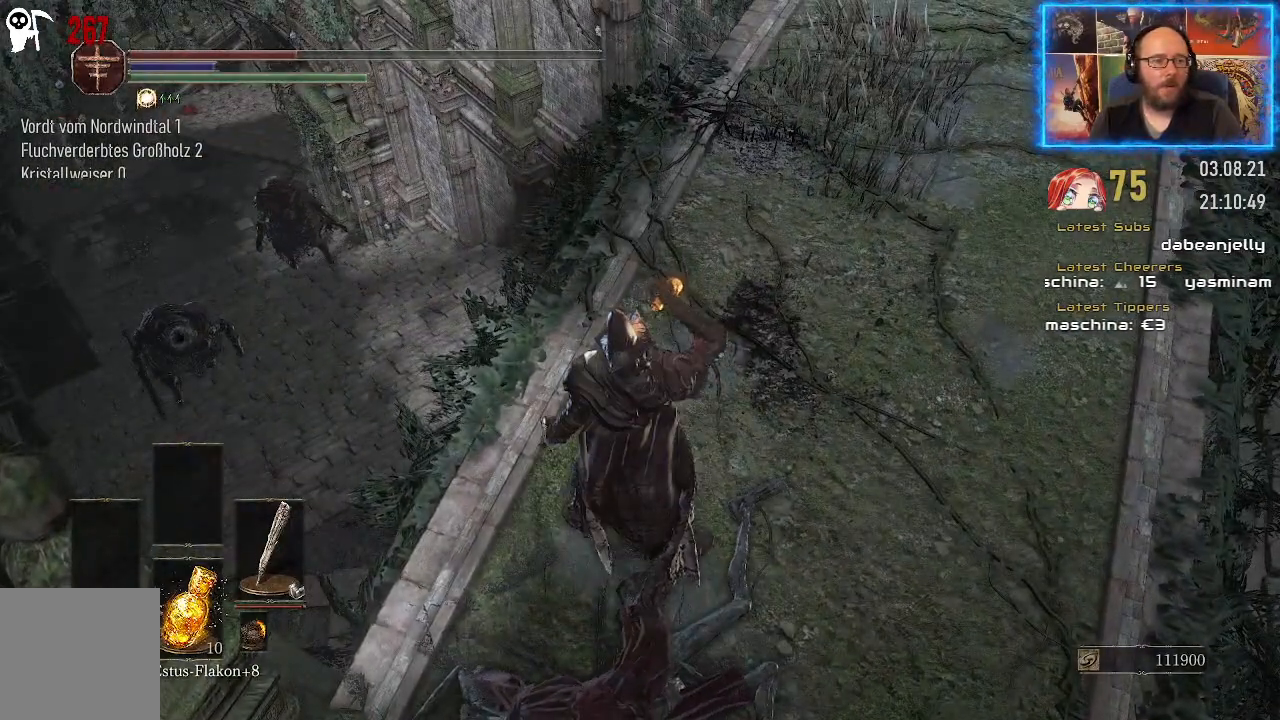
{"buttons": [], "left_stick": "center", "right_stick": "center", "events": []}
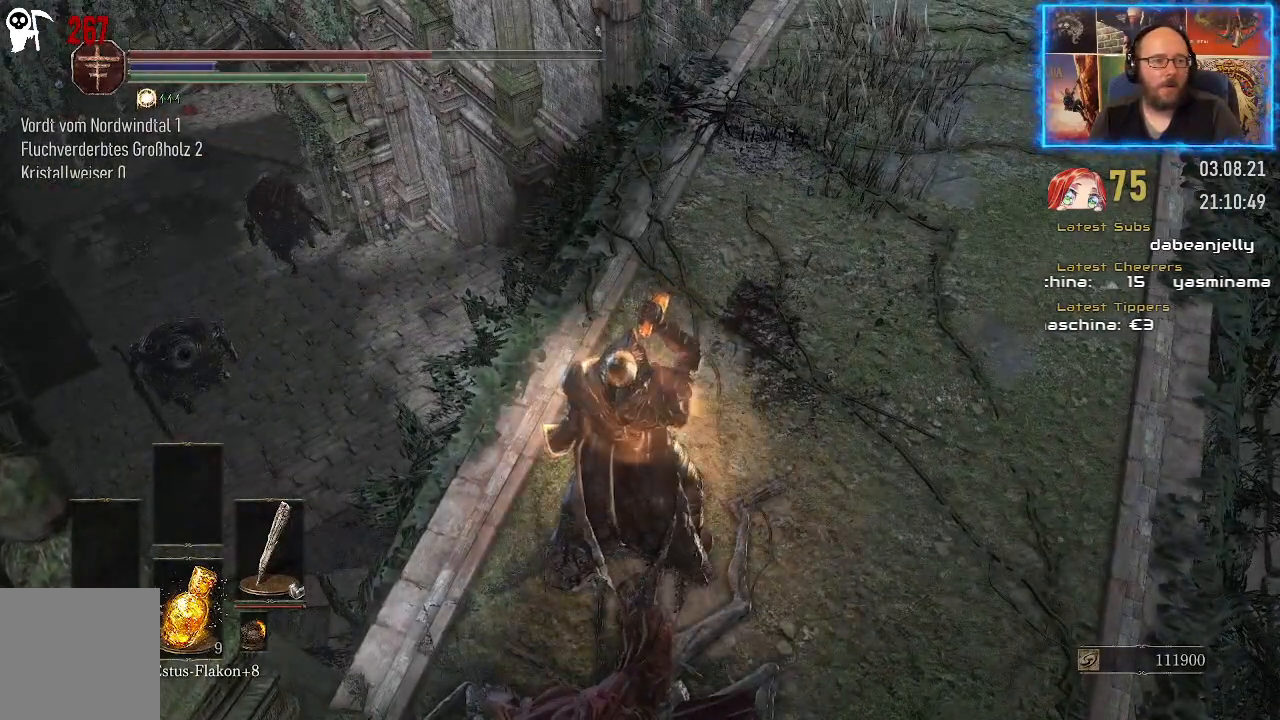
{"buttons": [], "left_stick": "center", "right_stick": "center", "events": []}
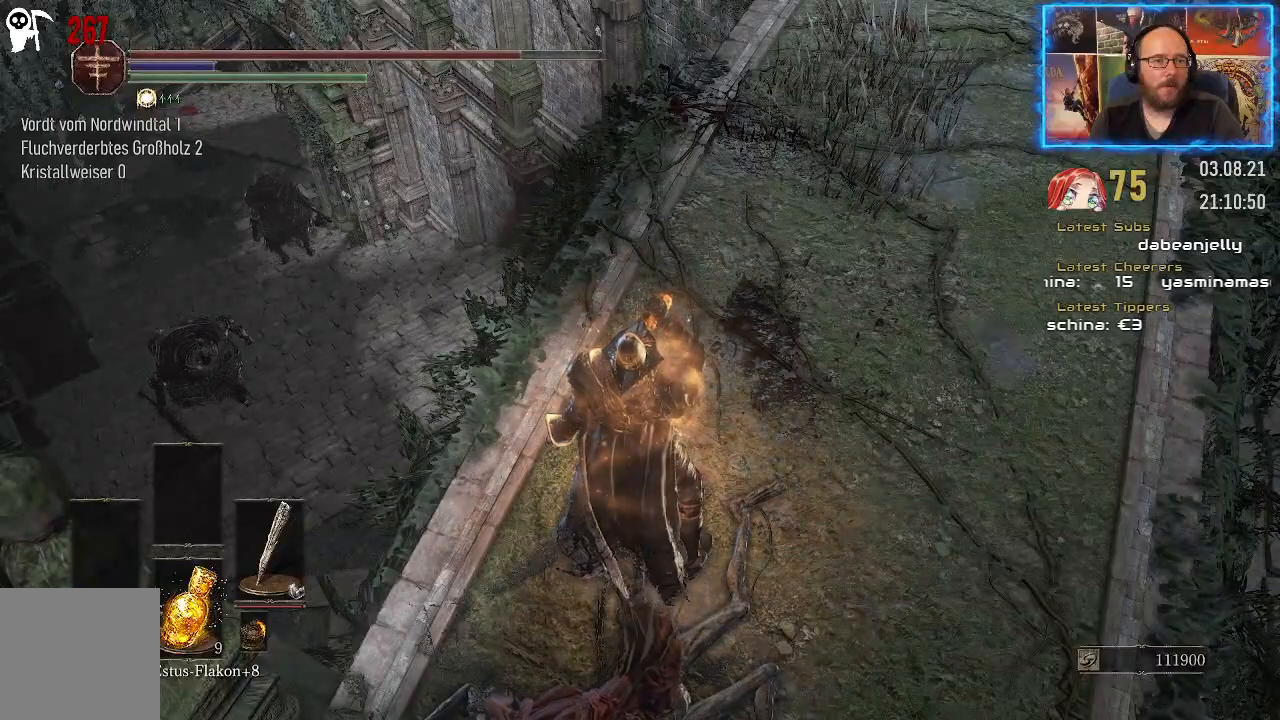
{"buttons": [], "left_stick": "center", "right_stick": "center", "events": []}
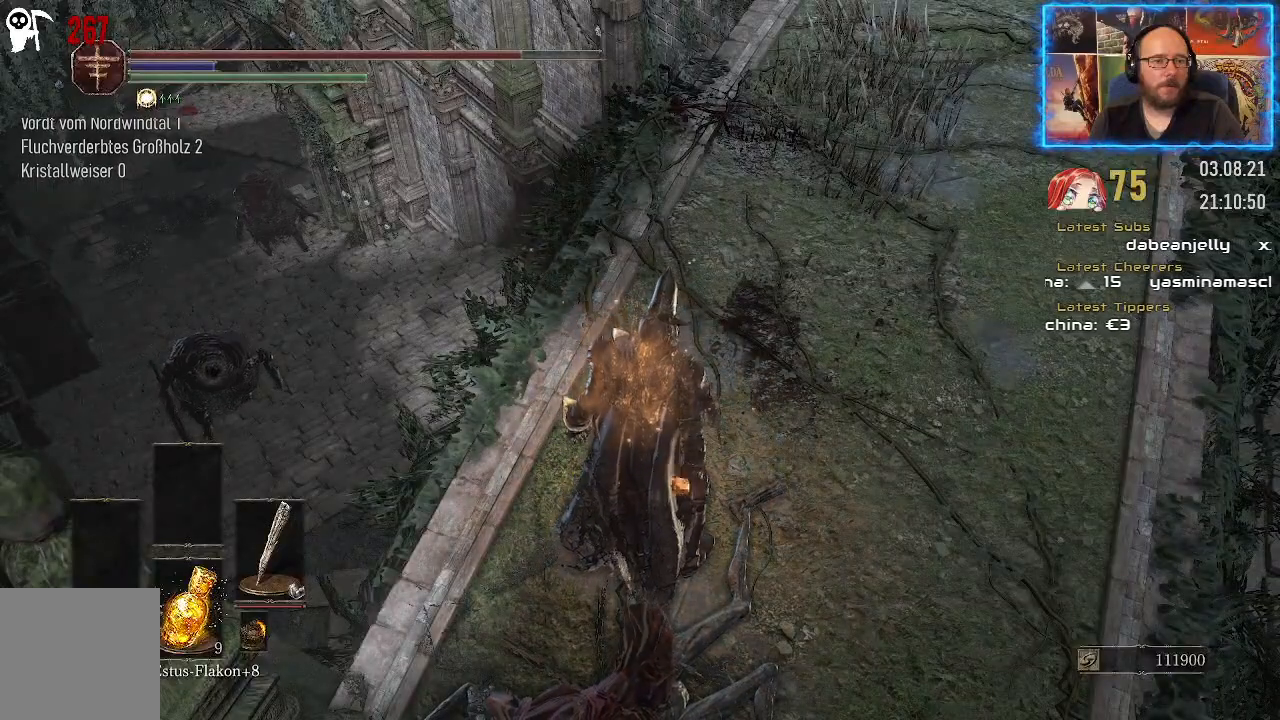
{"buttons": [], "left_stick": "right", "right_stick": "center", "events": [[117, "left_stick", "right"]]}
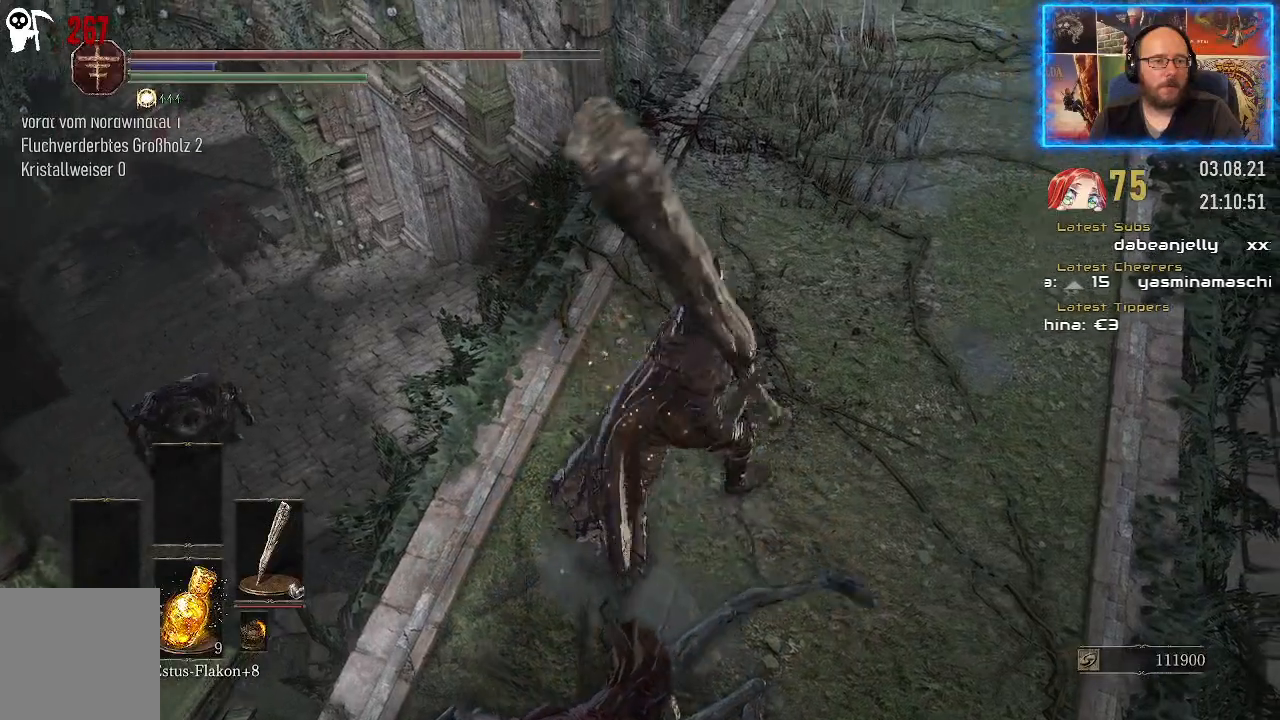
{"buttons": [], "left_stick": "right", "right_stick": "down-left", "events": [[367, "right_stick", "down-left"]]}
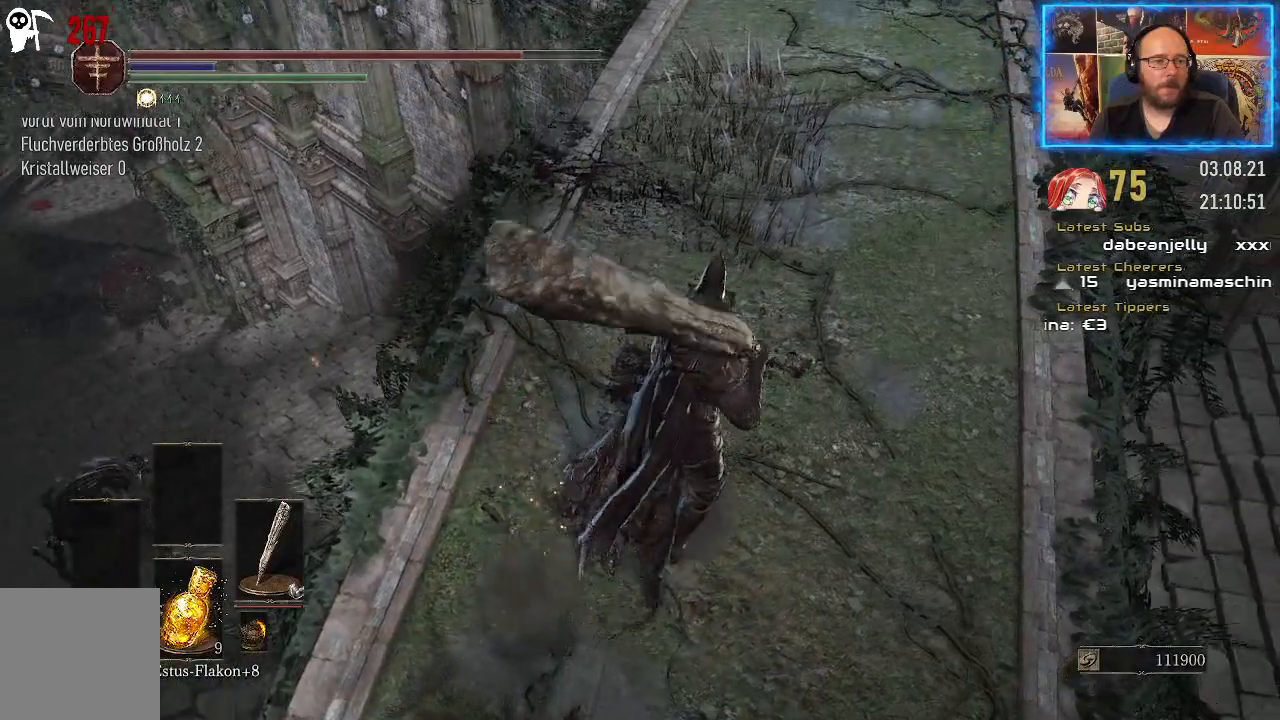
{"buttons": [], "left_stick": "center", "right_stick": "center", "events": [[250, "left_stick", "center"], [283, "right_stick", "center"]]}
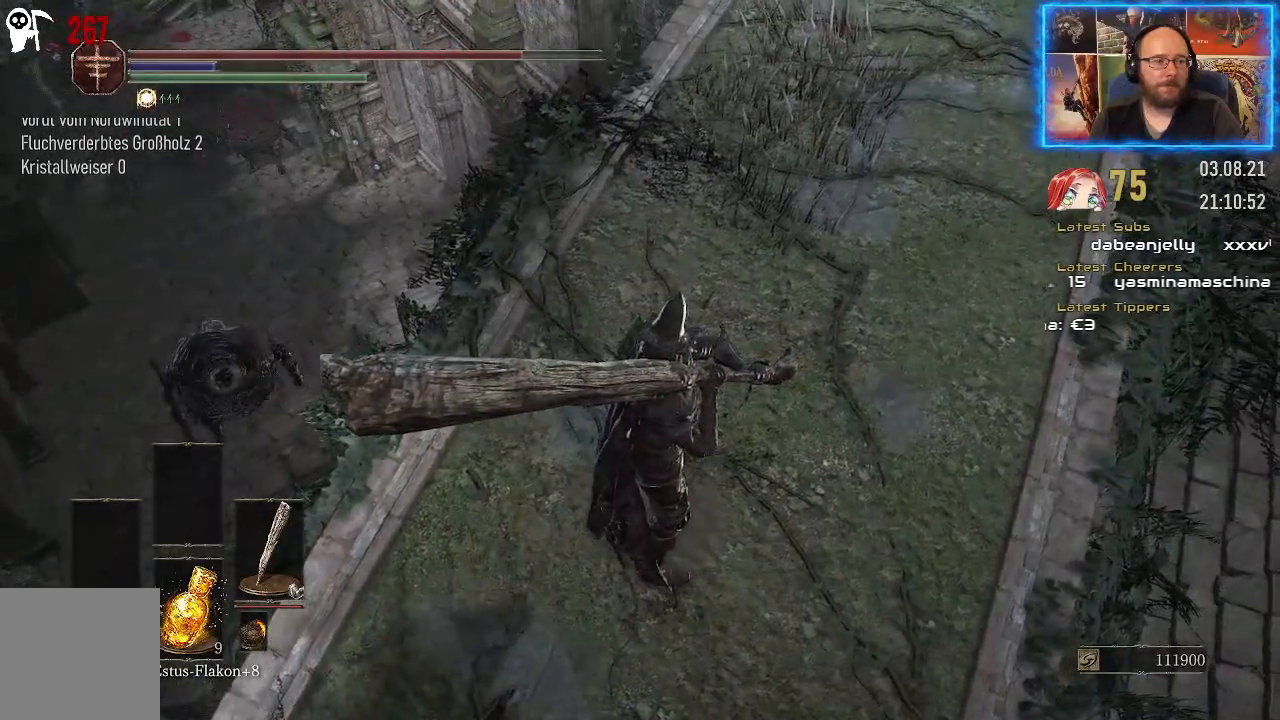
{"buttons": [], "left_stick": "down", "right_stick": "down", "events": [[100, "right_stick", "down"], [300, "left_stick", "down"]]}
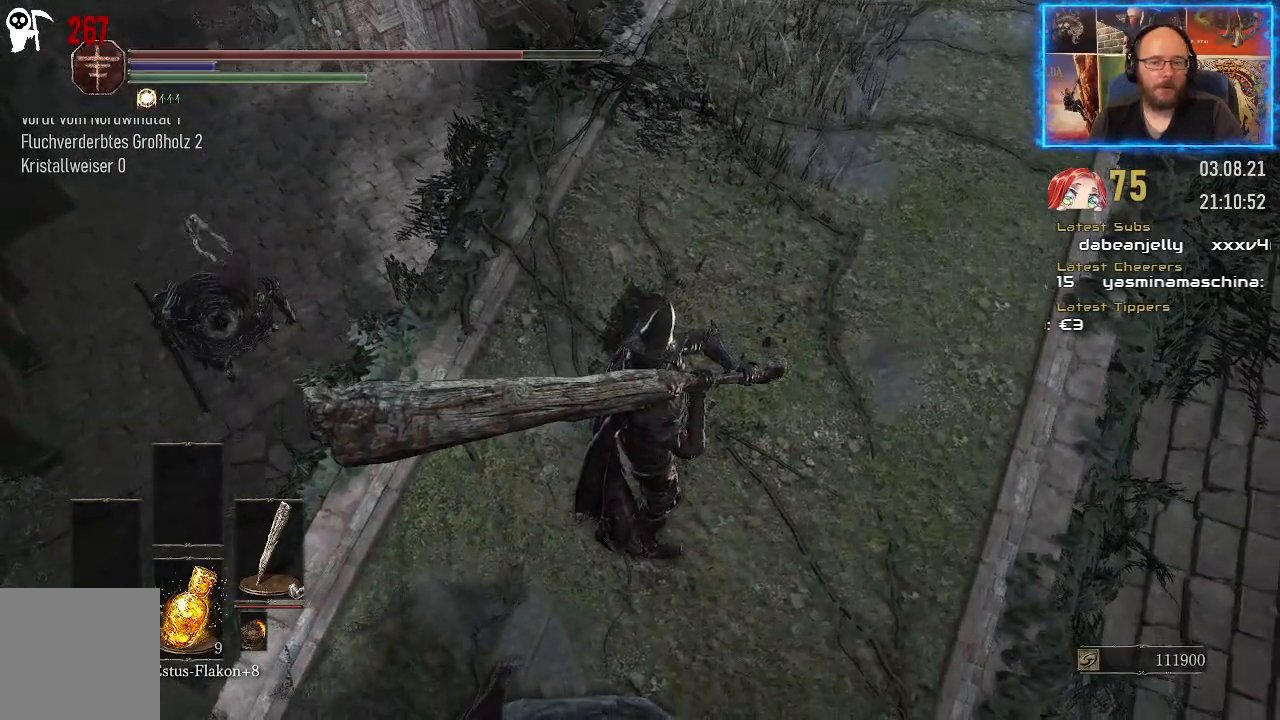
{"buttons": [], "left_stick": "down", "right_stick": "down", "events": []}
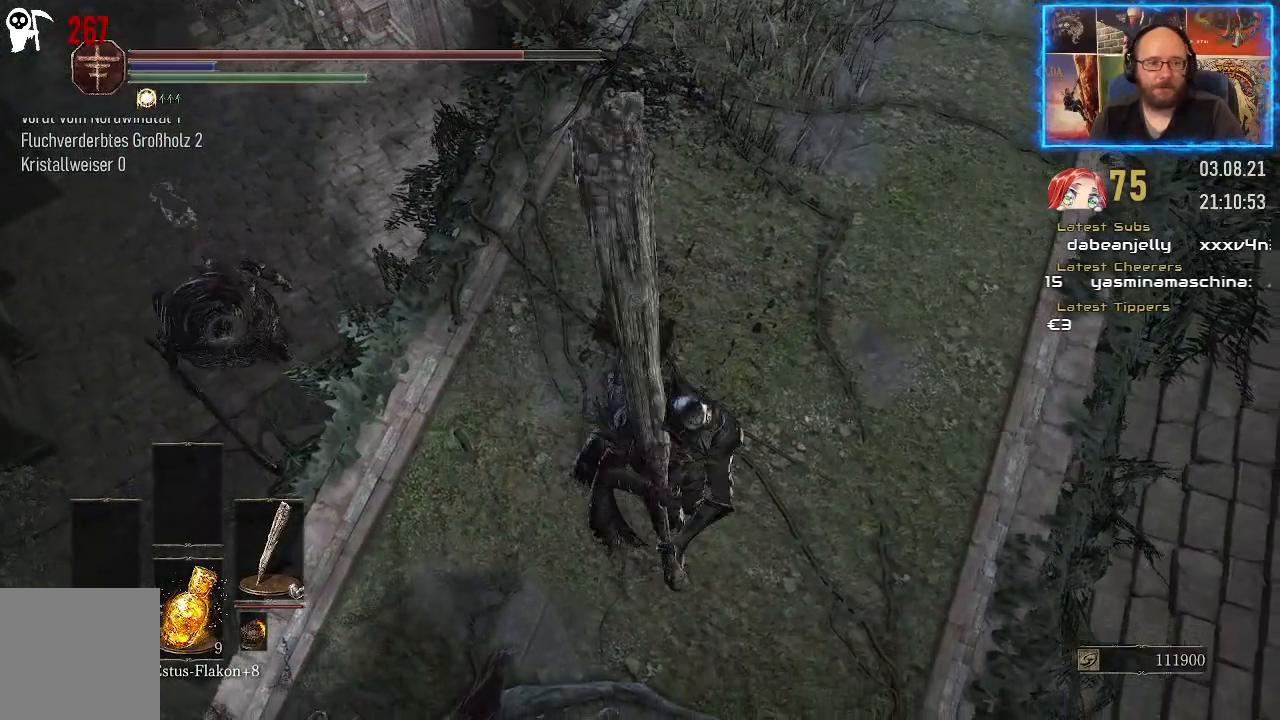
{"buttons": [], "left_stick": "down-right", "right_stick": "down", "events": [[283, "left_stick", "down-right"]]}
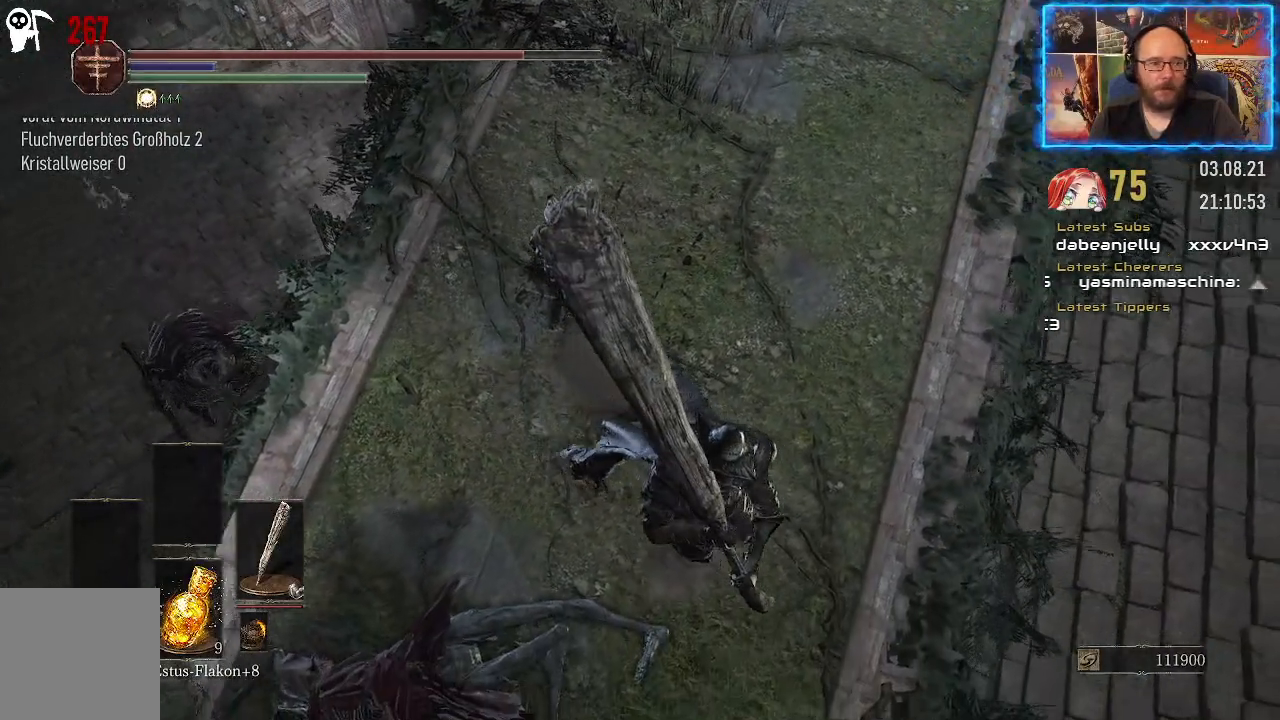
{"buttons": [], "left_stick": "center", "right_stick": "down-left", "events": [[117, "right_stick", "down-left"], [183, "left_stick", "center"]]}